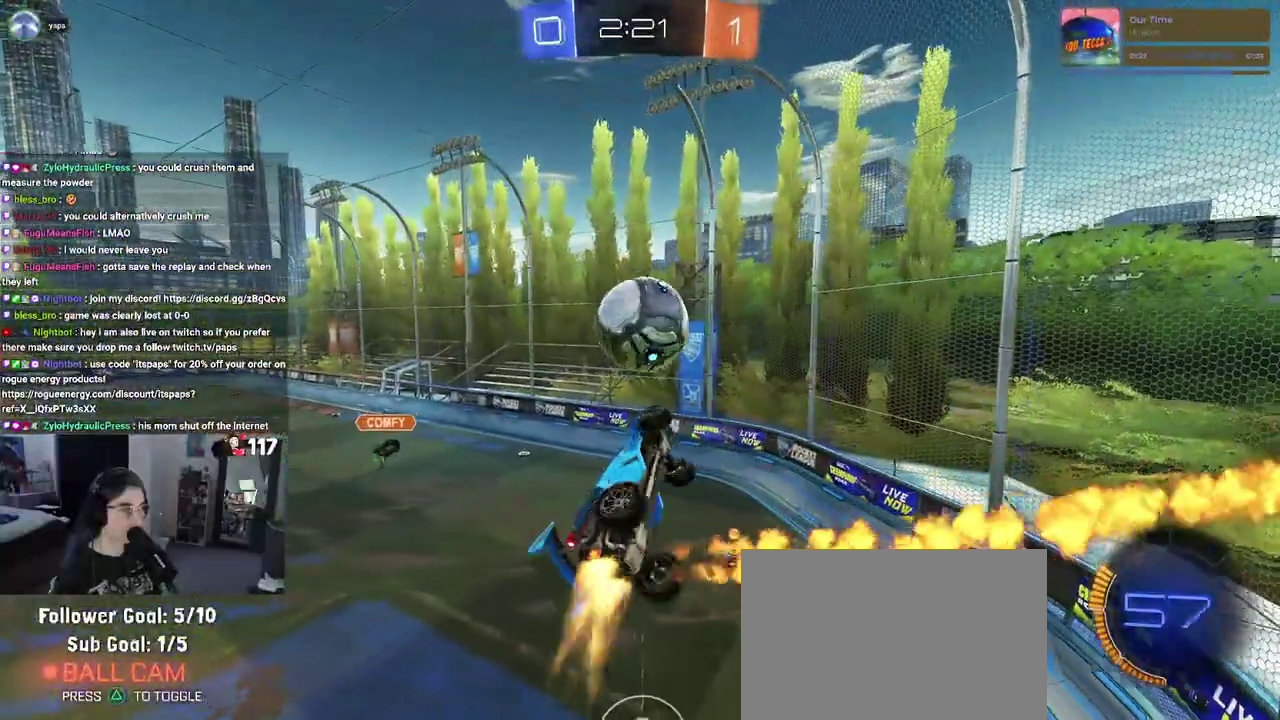
Gameplay with a controller (PlayStation layout); each line is a JSON object with the inputs held at the frame after it. "events" lists button and stick changes between this image and that frame as [ms after this image, input, new state], when the widget could be followed in between. Not read: START.
{"buttons": ["R1", "R2"], "left_stick": "up-right", "right_stick": "center", "events": [[67, "left_stick", "left"], [283, "left_stick", "right"], [367, "L1", "up"], [400, "left_stick", "up-right"]]}
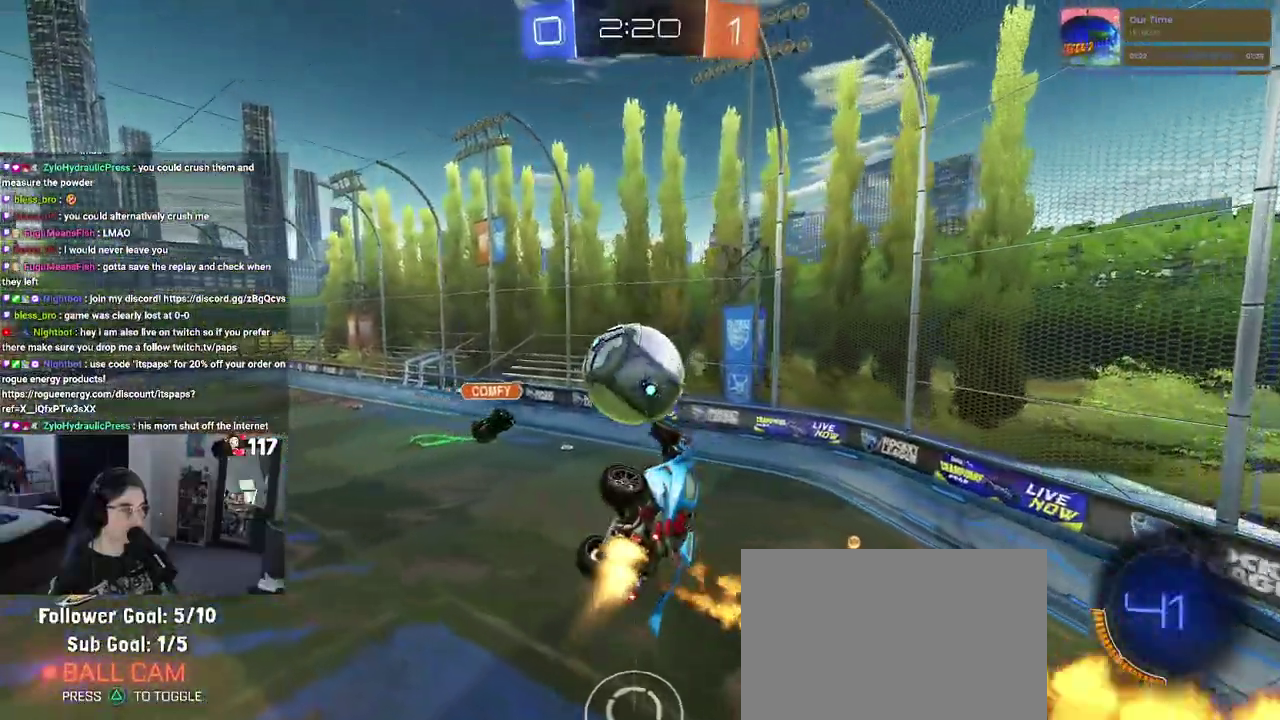
{"buttons": ["L1", "R1", "R2"], "left_stick": "up-left", "right_stick": "center", "events": [[100, "left_stick", "up"], [233, "L1", "down"], [333, "left_stick", "up-left"]]}
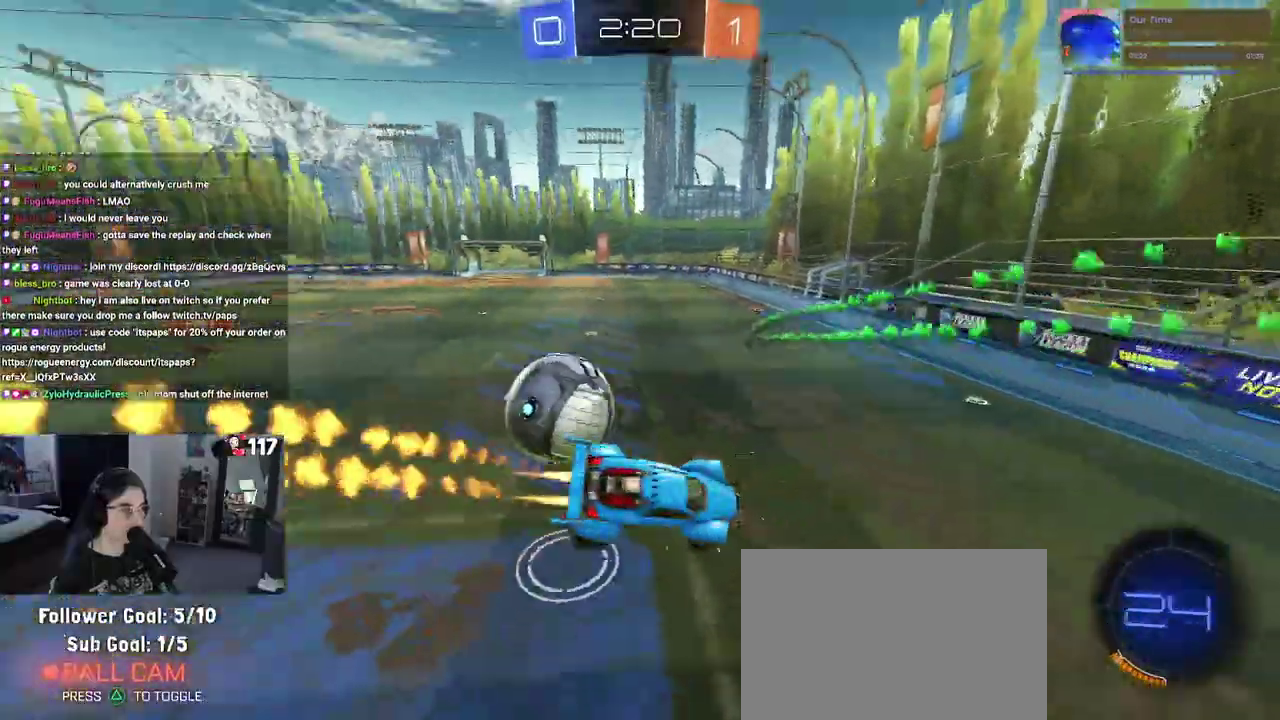
{"buttons": ["R2"], "left_stick": "up-left", "right_stick": "center", "events": [[83, "R1", "up"], [133, "L1", "up"], [133, "left_stick", "left"], [217, "left_stick", "center"], [400, "left_stick", "up-left"]]}
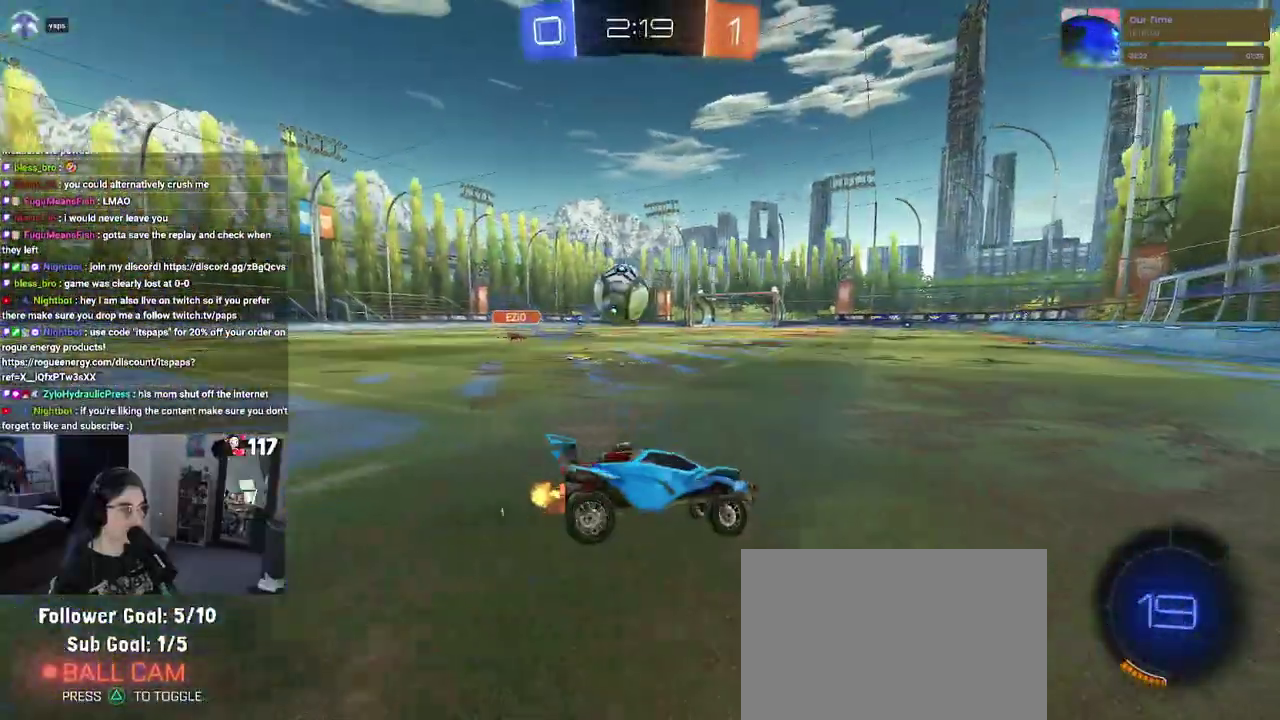
{"buttons": ["SQUARE", "R2"], "left_stick": "right", "right_stick": "center", "events": [[50, "left_stick", "center"], [133, "left_stick", "right"], [400, "SQUARE", "down"]]}
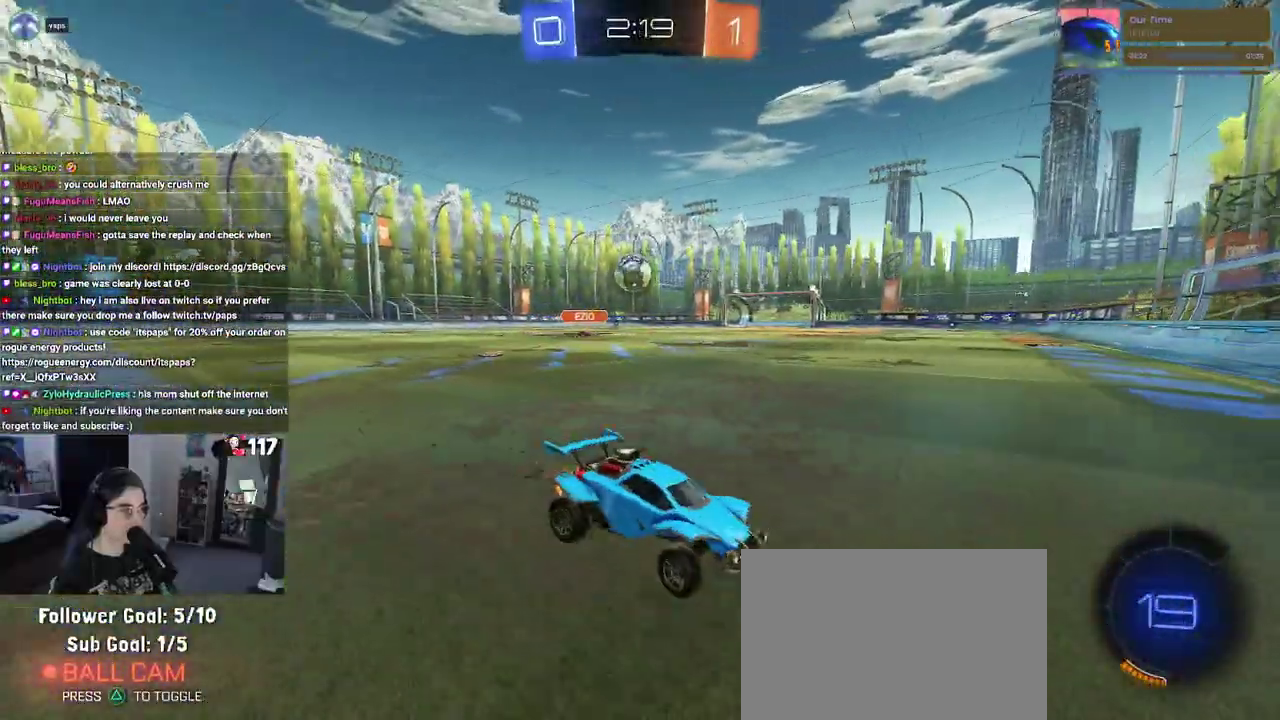
{"buttons": ["R2"], "left_stick": "right", "right_stick": "center", "events": [[50, "SQUARE", "up"]]}
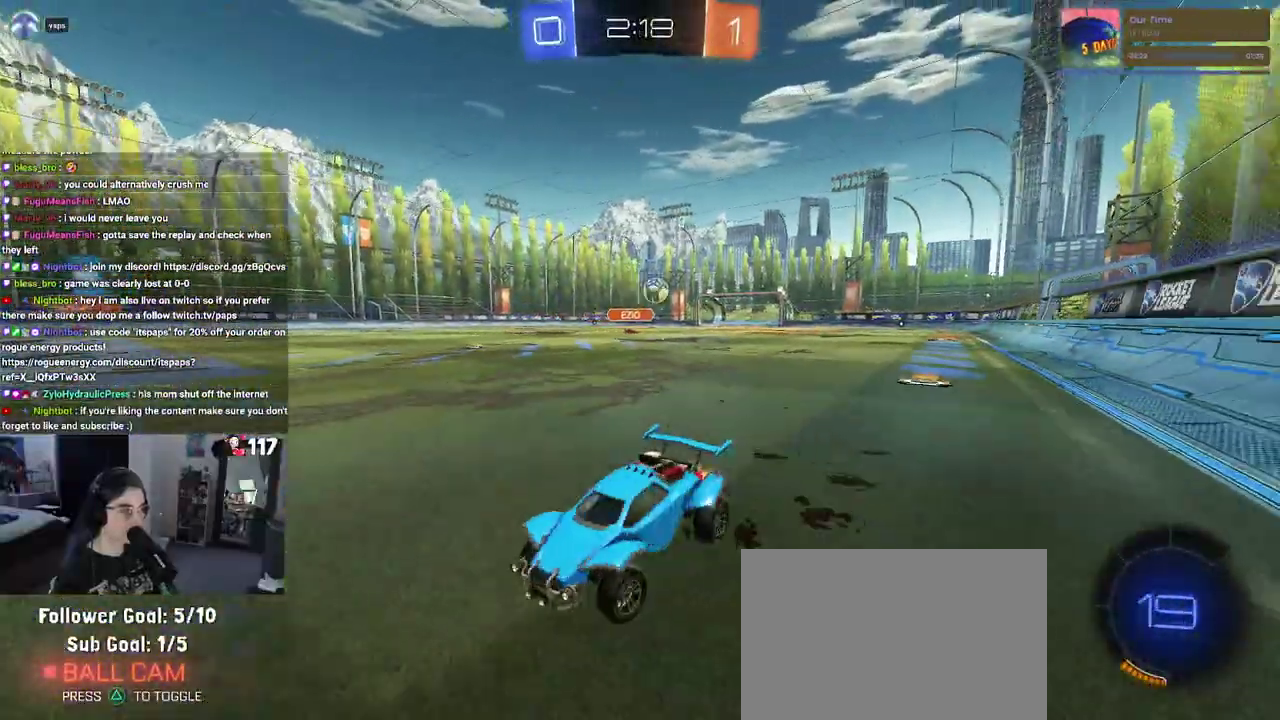
{"buttons": ["R2"], "left_stick": "up-left", "right_stick": "center", "events": [[67, "left_stick", "up-right"], [117, "left_stick", "center"], [450, "left_stick", "up-left"]]}
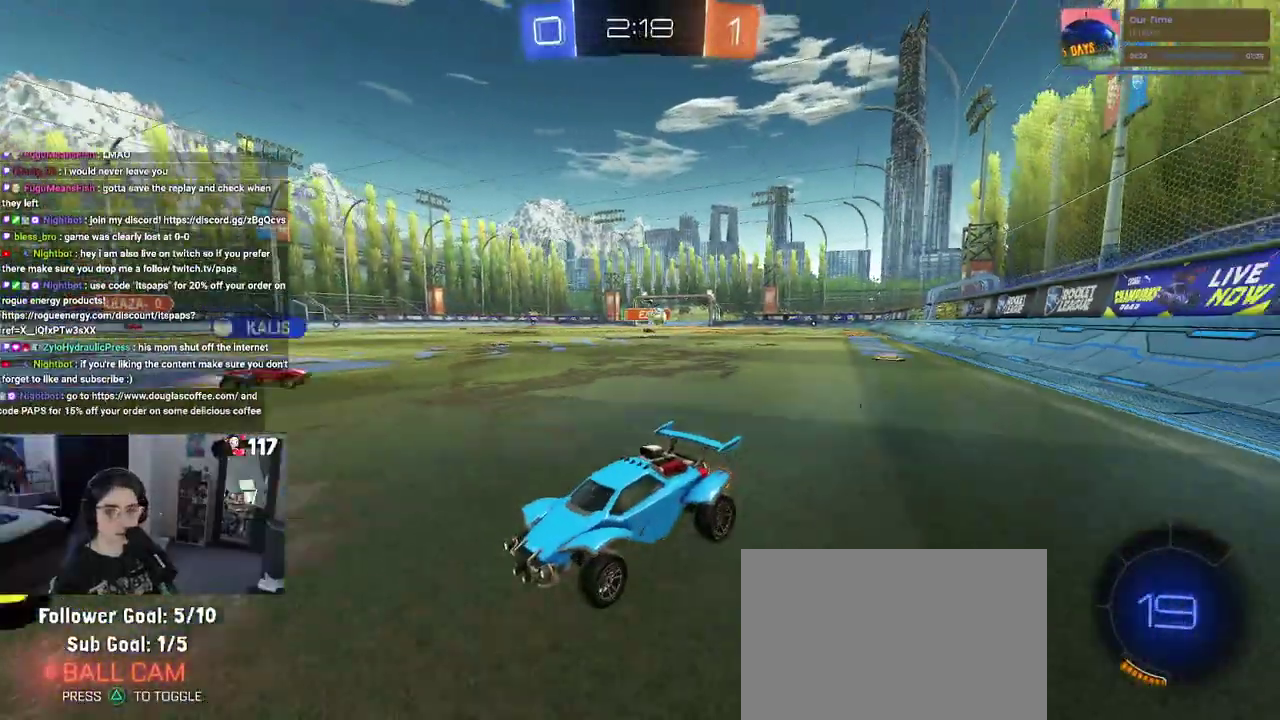
{"buttons": ["R2"], "left_stick": "center", "right_stick": "center", "events": [[67, "left_stick", "left"], [217, "left_stick", "up-left"], [350, "left_stick", "center"]]}
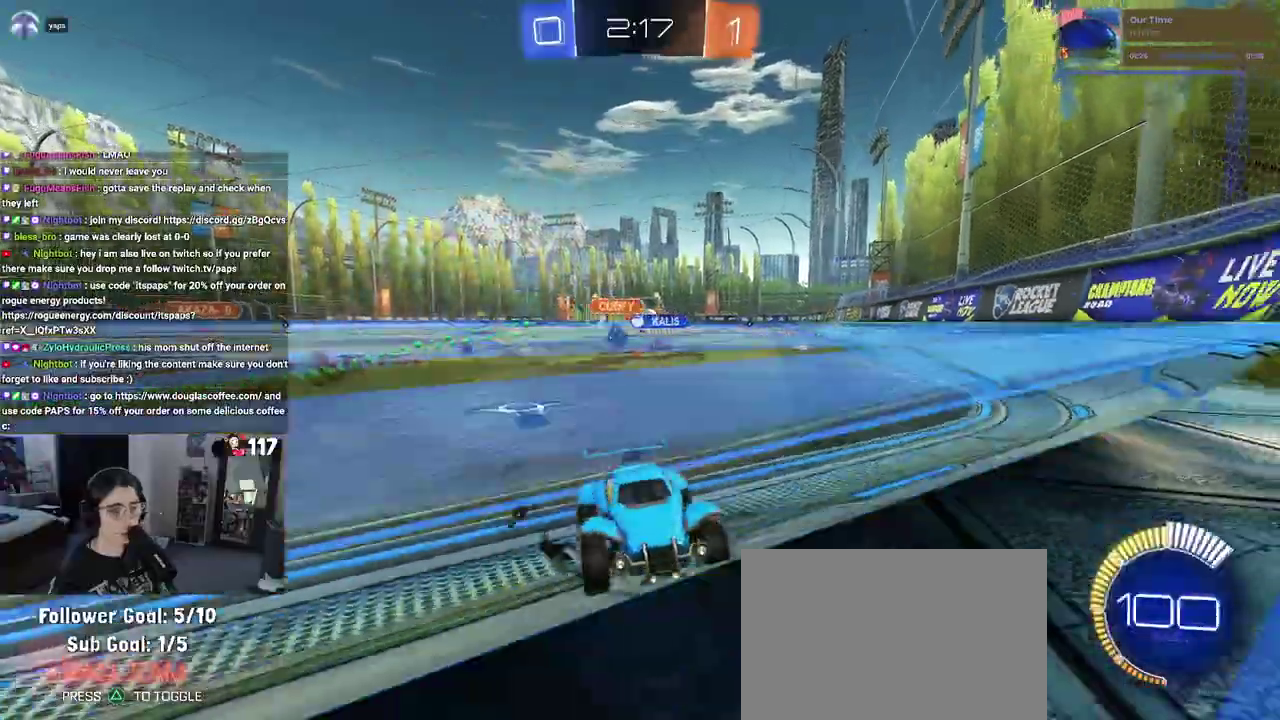
{"buttons": ["R2"], "left_stick": "right", "right_stick": "center", "events": [[133, "left_stick", "right"], [183, "SQUARE", "down"], [350, "SQUARE", "up"]]}
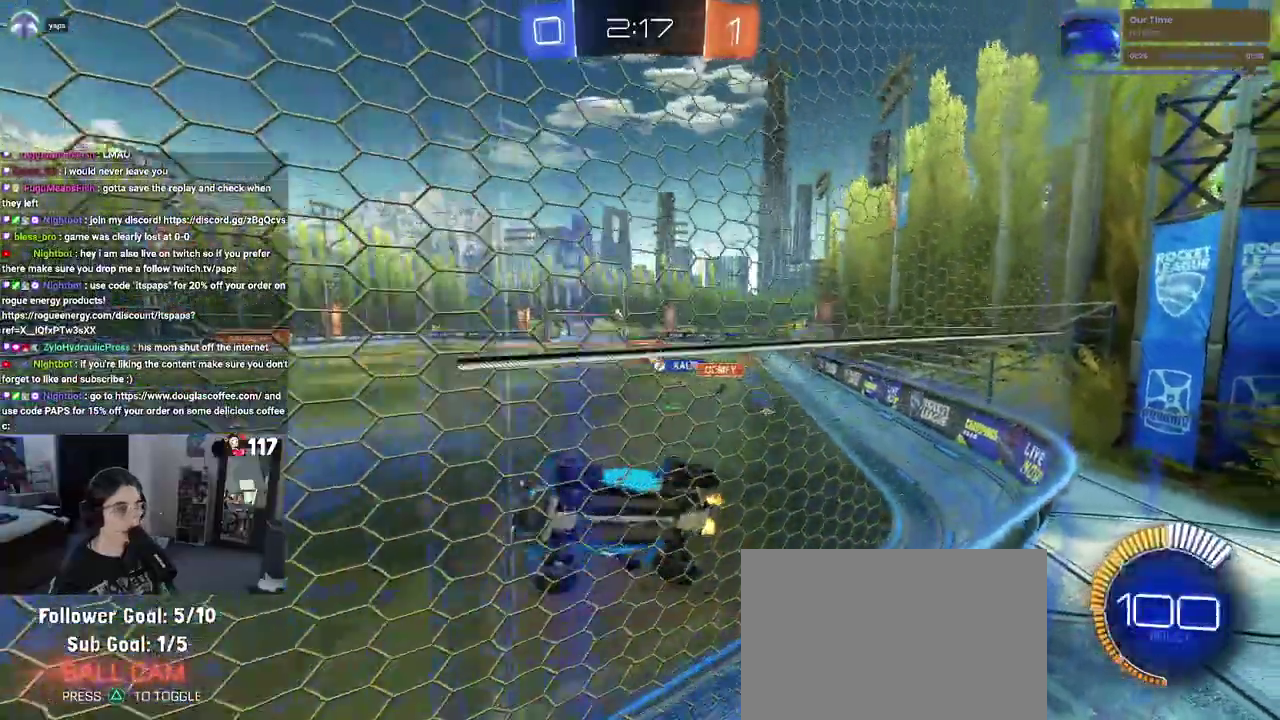
{"buttons": ["R2"], "left_stick": "right", "right_stick": "center", "events": []}
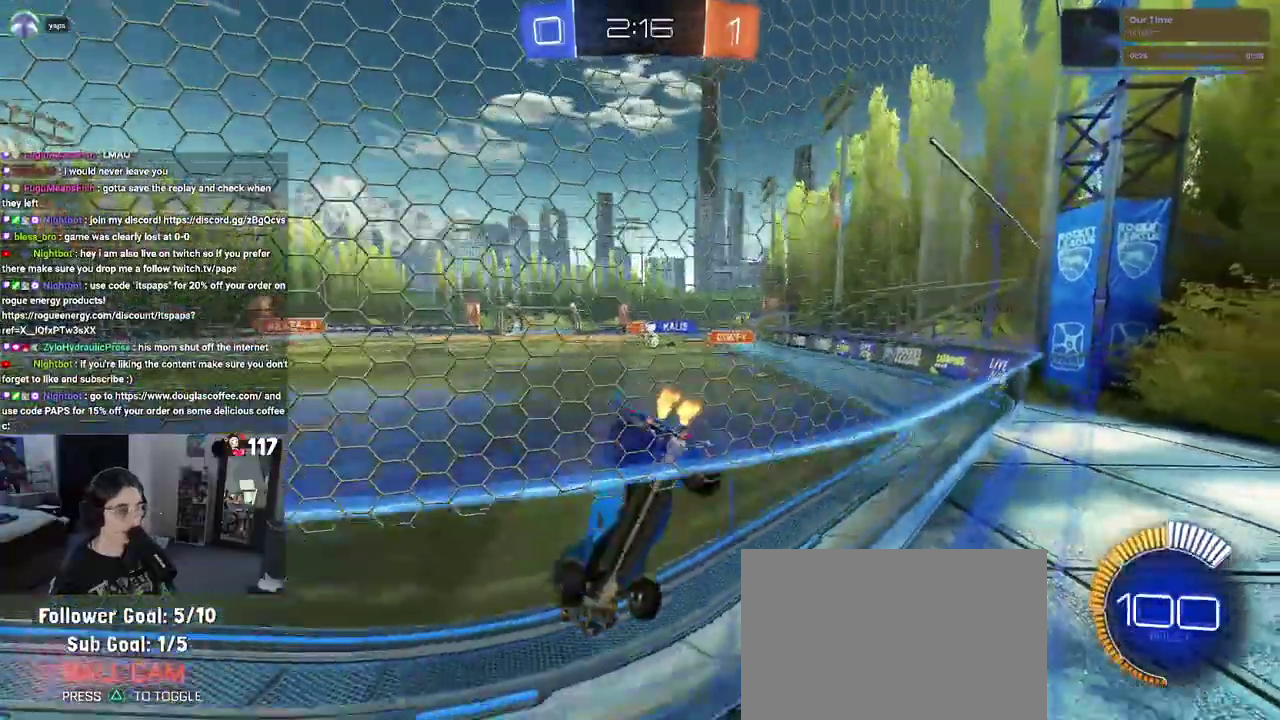
{"buttons": ["R2"], "left_stick": "center", "right_stick": "center", "events": [[250, "left_stick", "up-right"], [333, "left_stick", "center"]]}
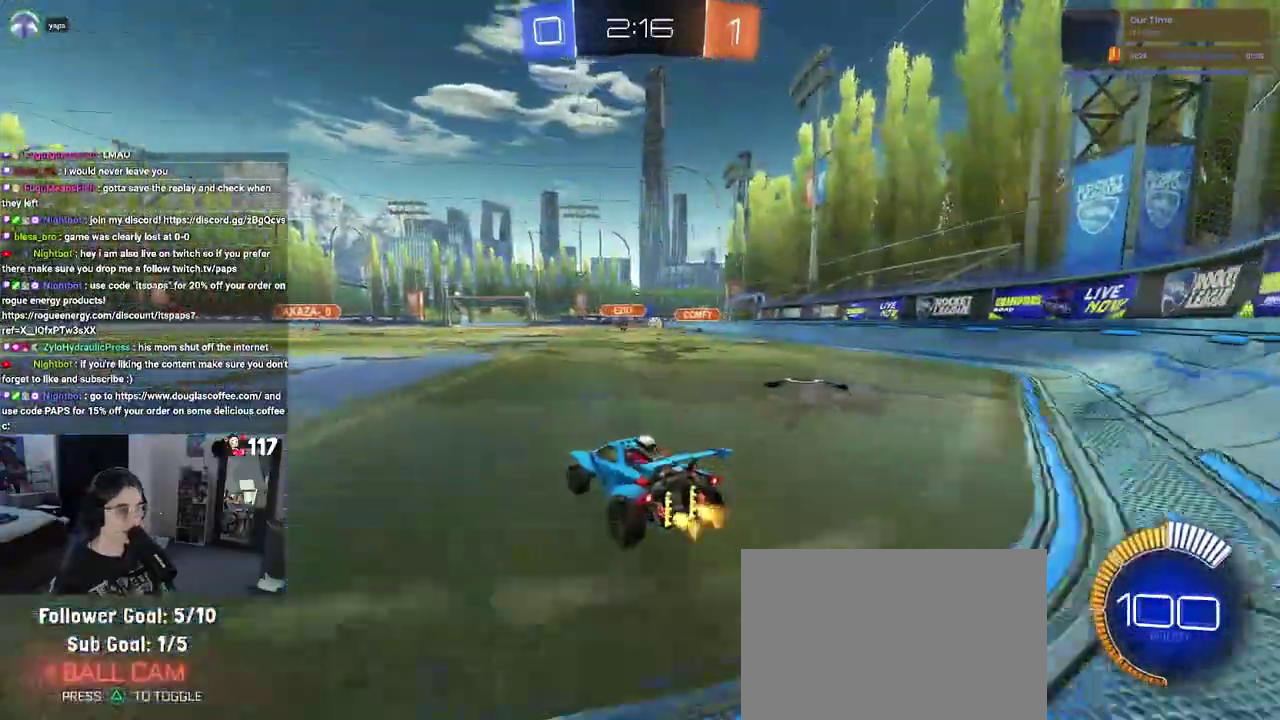
{"buttons": ["R2"], "left_stick": "up-right", "right_stick": "center", "events": [[133, "left_stick", "up-right"]]}
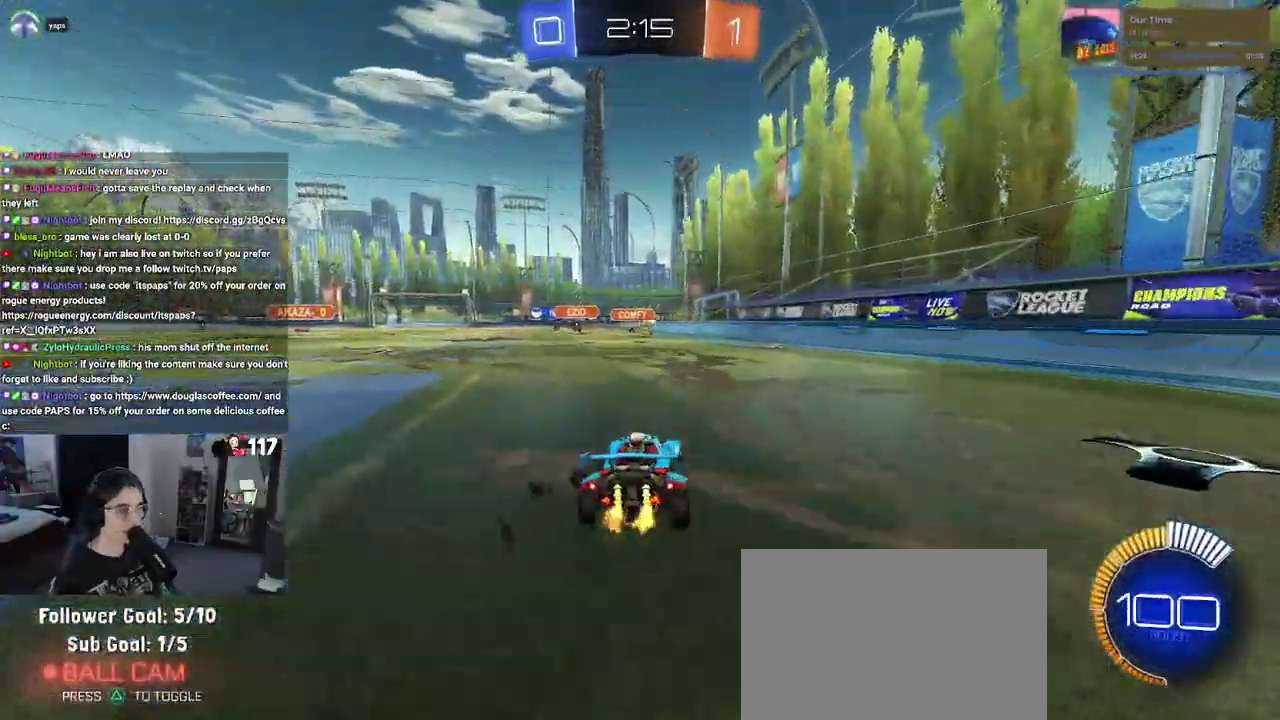
{"buttons": ["CROSS", "SQUARE", "R2"], "left_stick": "down-left", "right_stick": "center"}
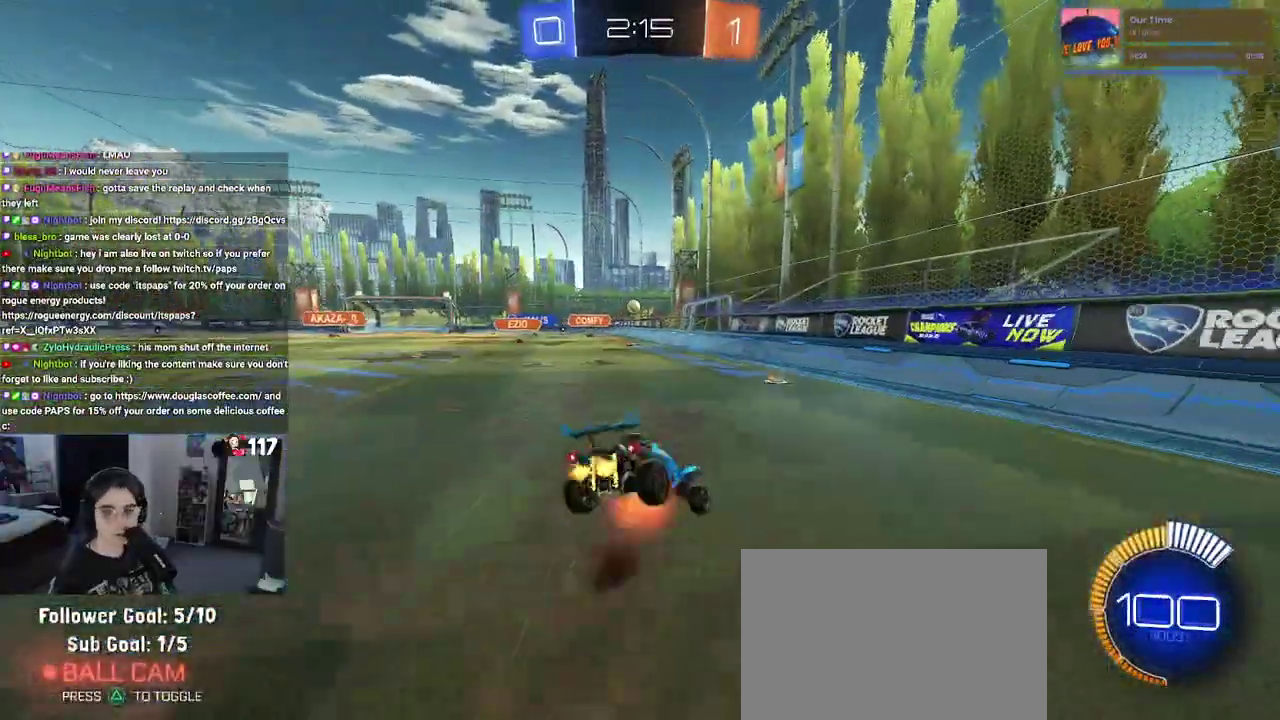
{"buttons": ["SQUARE", "R2"], "left_stick": "left", "right_stick": "center"}
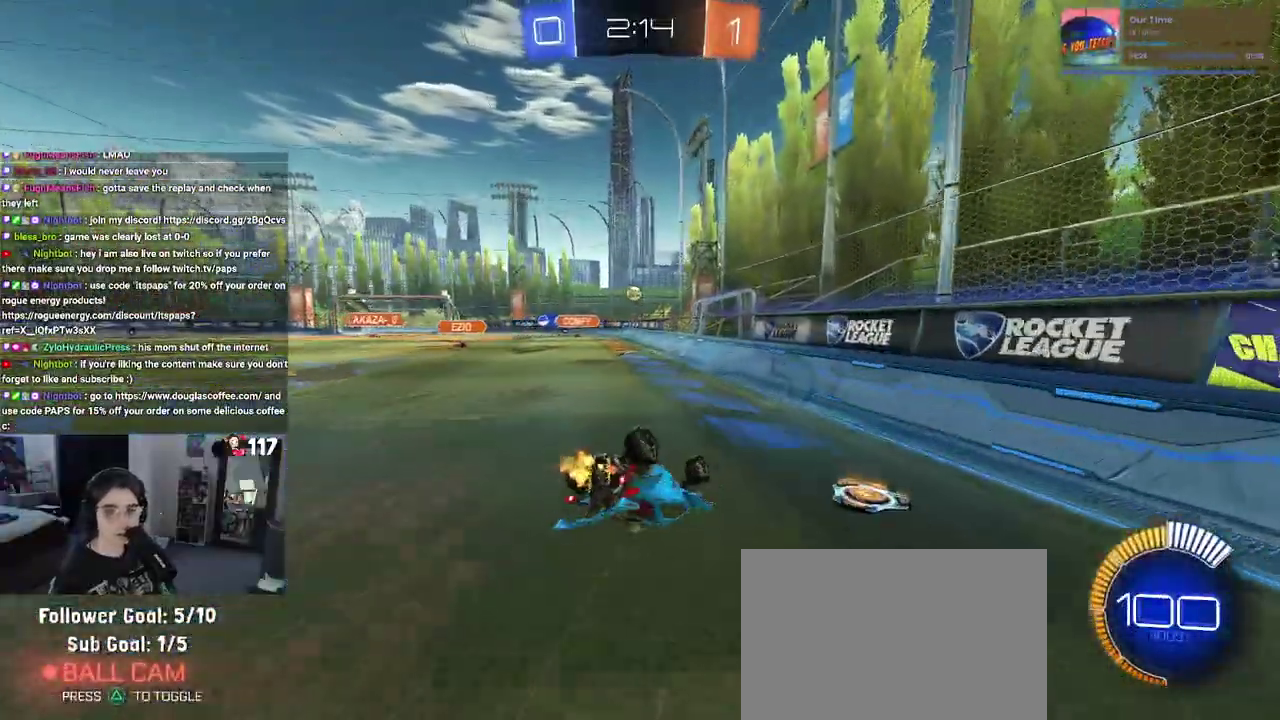
{"buttons": ["R2"], "left_stick": "center", "right_stick": "center"}
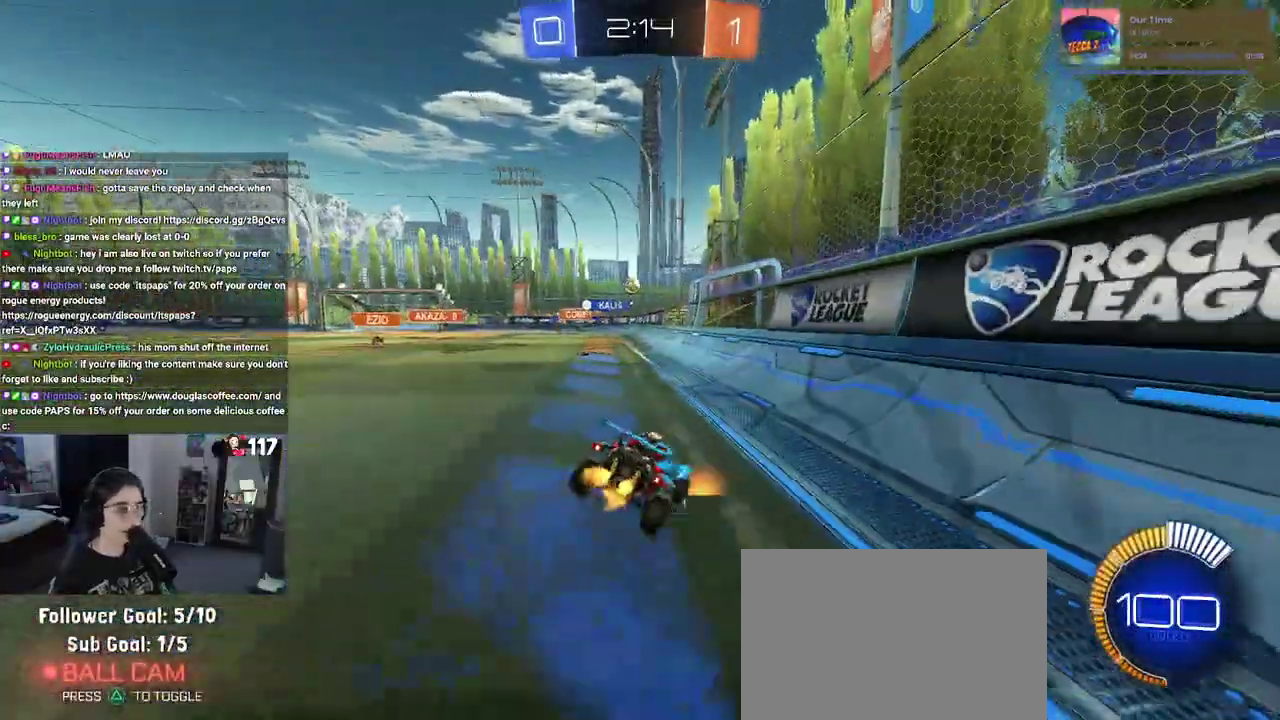
{"buttons": ["R2"], "left_stick": "center", "right_stick": "center"}
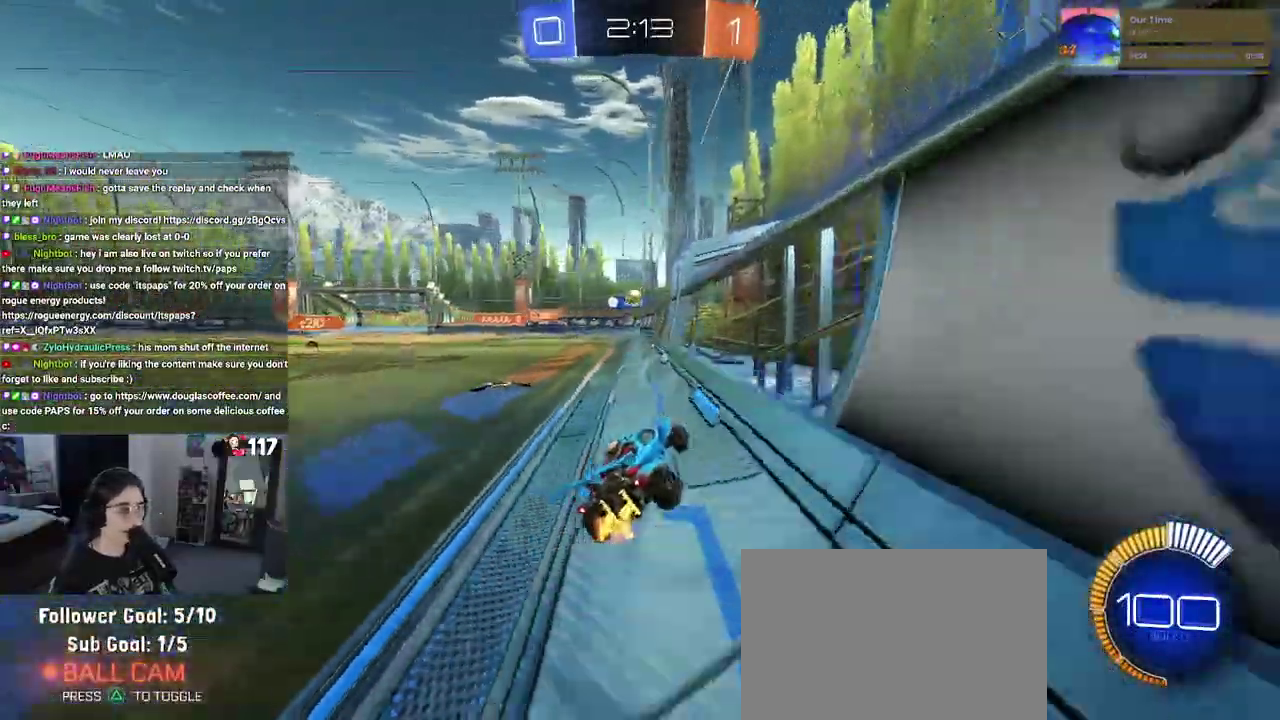
{"buttons": ["R2"], "left_stick": "up-left", "right_stick": "center"}
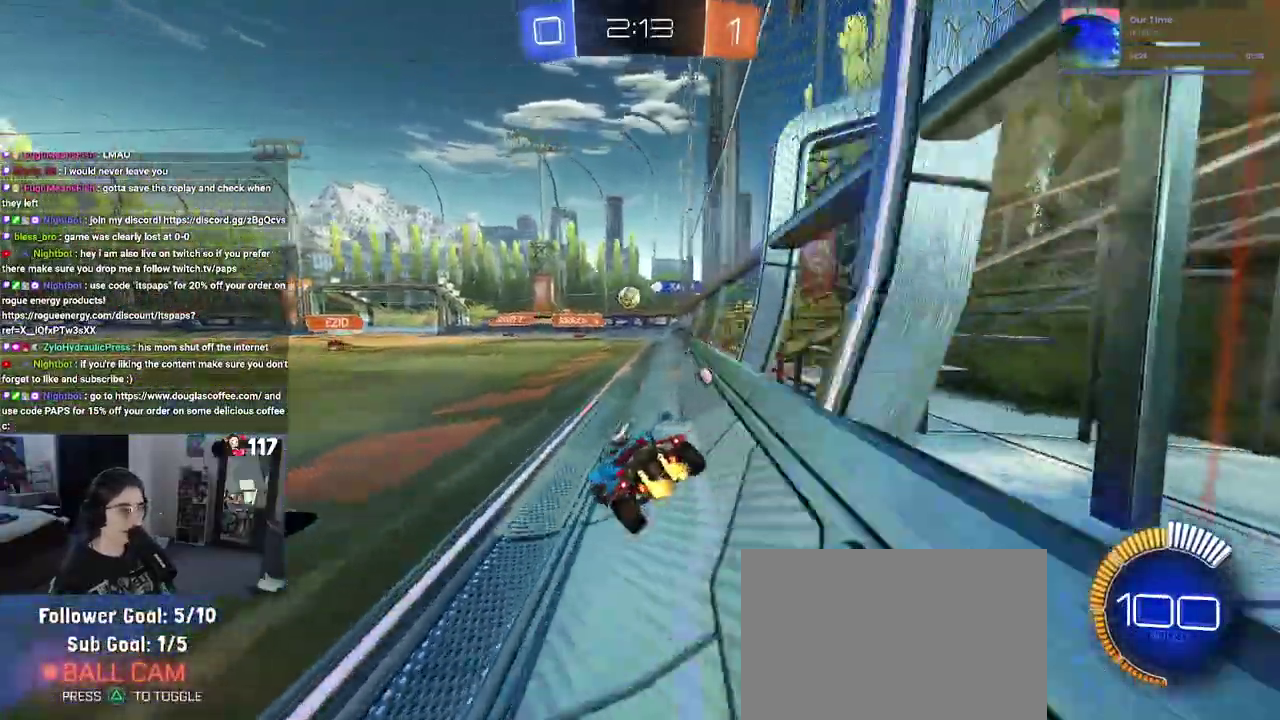
{"buttons": ["R1", "R2"], "left_stick": "center", "right_stick": "center", "events": [[83, "R1", "down"], [150, "left_stick", "up"], [200, "left_stick", "center"], [267, "left_stick", "up-right"], [400, "left_stick", "center"]]}
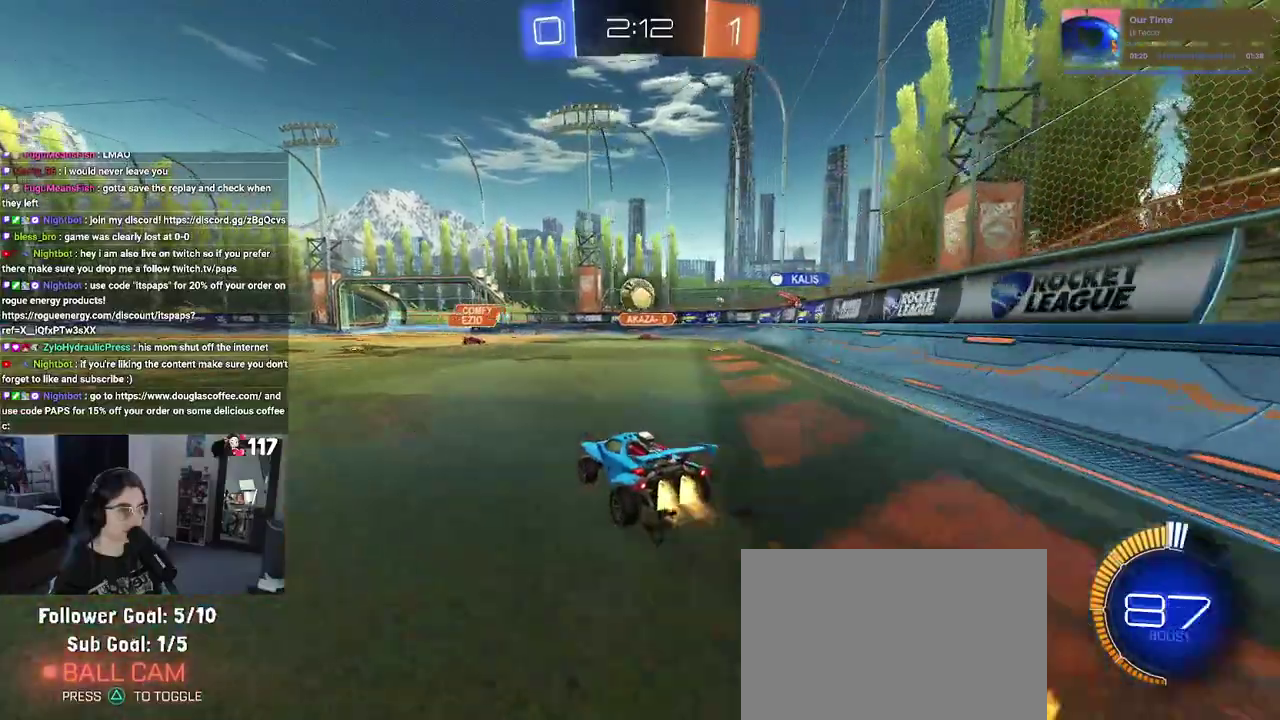
{"buttons": ["CROSS", "SQUARE", "R1", "R2"], "left_stick": "left", "right_stick": "center", "events": [[217, "CROSS", "down"], [217, "left_stick", "down"], [333, "CROSS", "up"], [333, "R1", "up"], [333, "left_stick", "up-left"], [450, "CROSS", "down"], [467, "R1", "down"], [500, "SQUARE", "down"], [500, "left_stick", "left"]]}
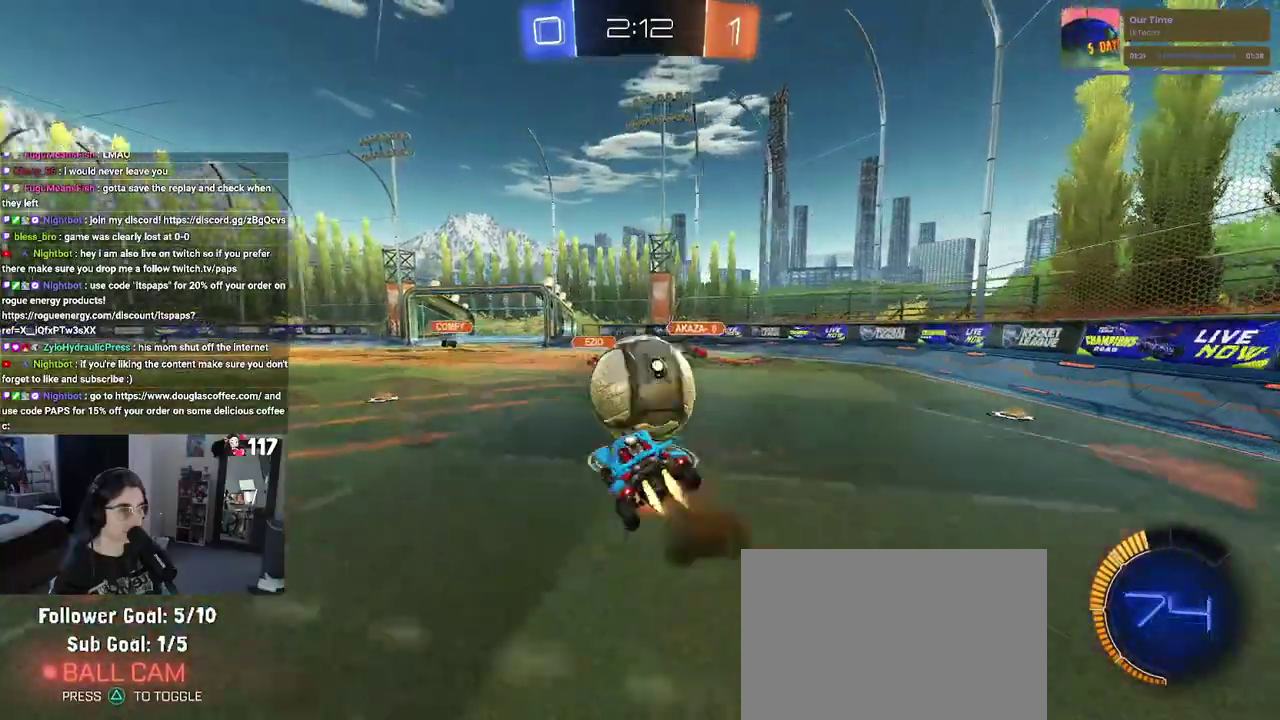
{"buttons": ["SQUARE", "R2"], "left_stick": "left", "right_stick": "center", "events": [[67, "CROSS", "up"], [133, "left_stick", "center"], [200, "left_stick", "down-left"], [283, "R1", "up"], [450, "left_stick", "left"]]}
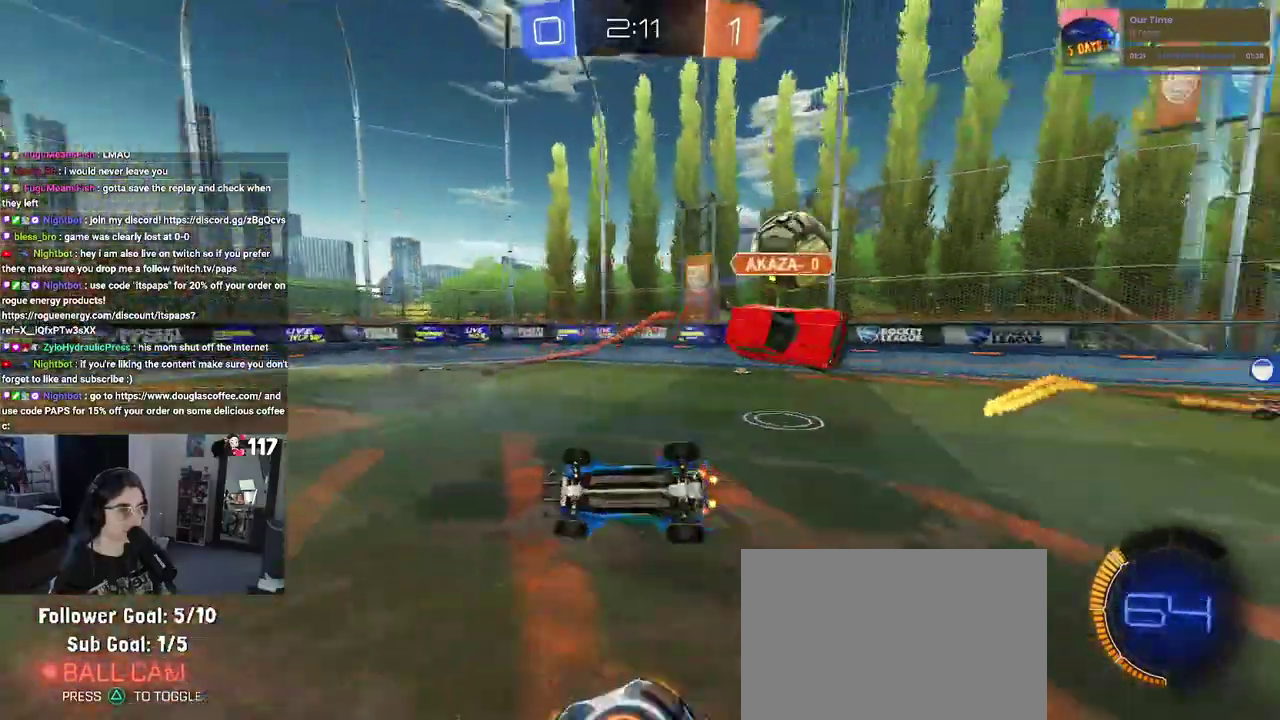
{"buttons": ["R2"], "left_stick": "up-left", "right_stick": "center", "events": [[200, "SQUARE", "up"], [217, "left_stick", "up-left"], [267, "left_stick", "center"], [500, "left_stick", "up-left"]]}
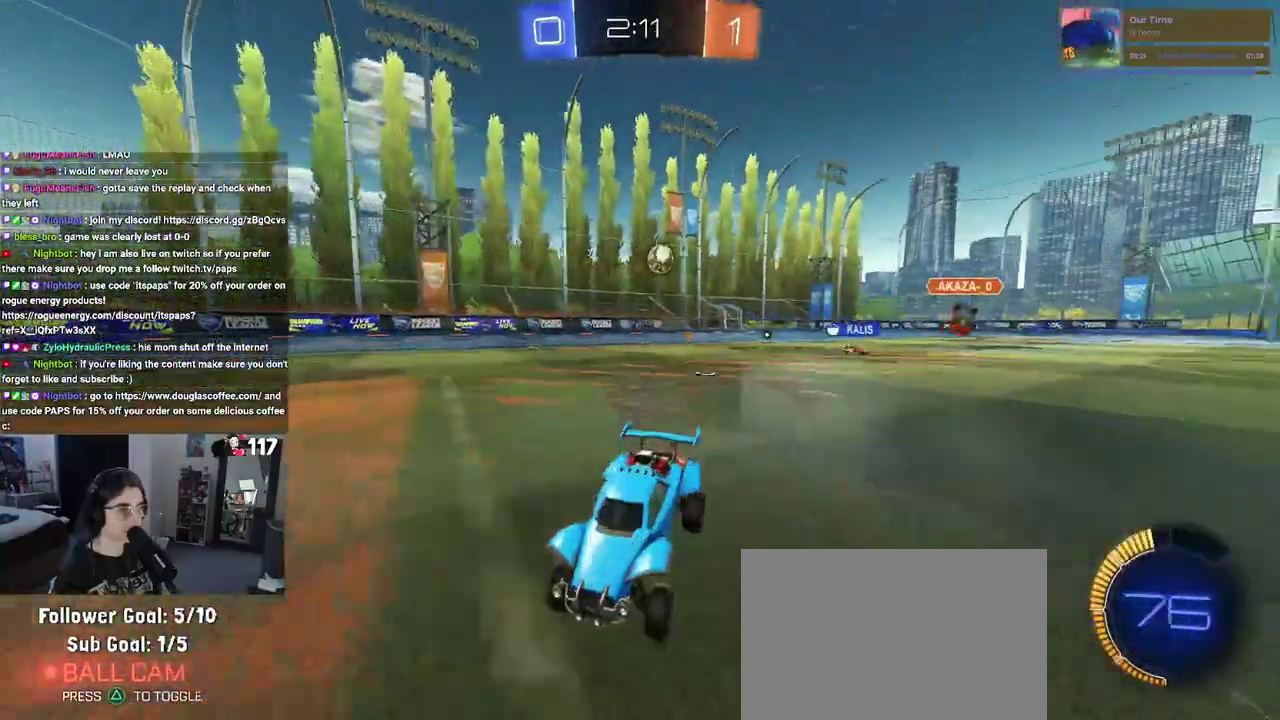
{"buttons": ["R1", "R2"], "left_stick": "left", "right_stick": "center", "events": [[67, "R1", "down"], [133, "TRIANGLE", "down"], [233, "left_stick", "center"], [250, "TRIANGLE", "up"], [433, "left_stick", "up-left"], [483, "left_stick", "left"]]}
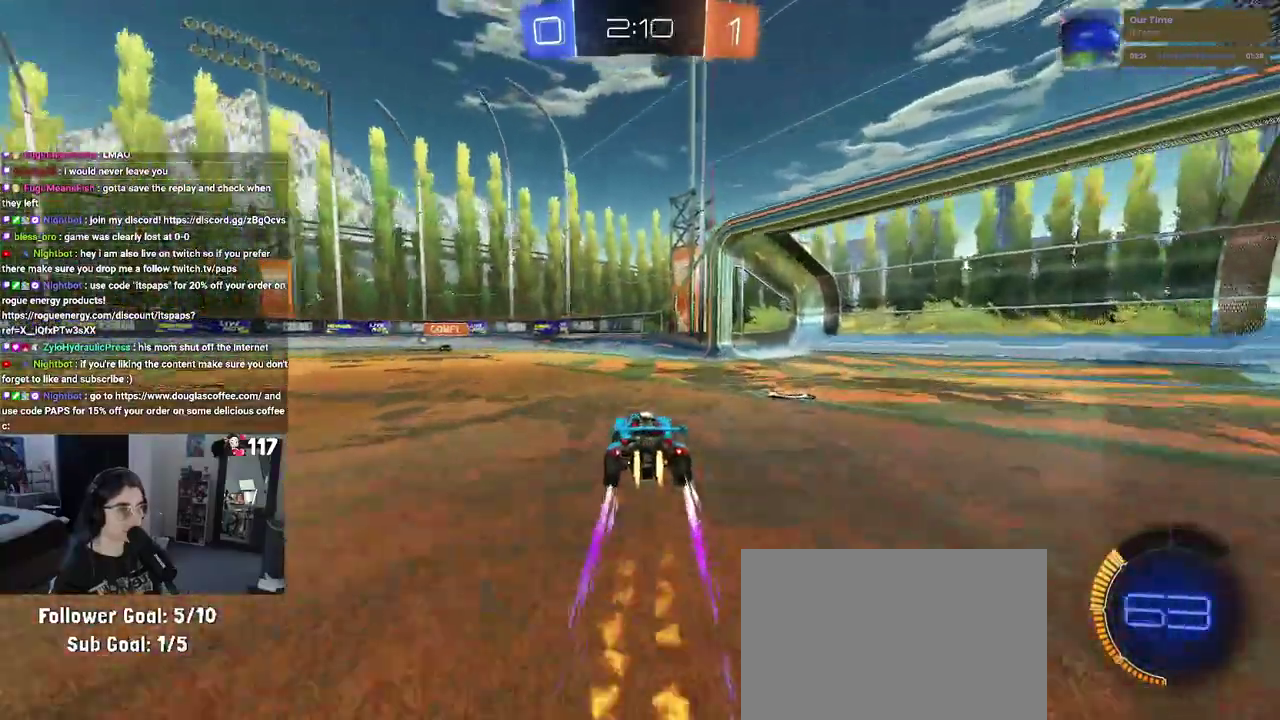
{"buttons": ["R2"], "left_stick": "up-left", "right_stick": "center", "events": [[83, "R1", "up"], [150, "left_stick", "up-left"], [233, "left_stick", "center"], [283, "TRIANGLE", "down"], [400, "TRIANGLE", "up"], [433, "left_stick", "up-left"]]}
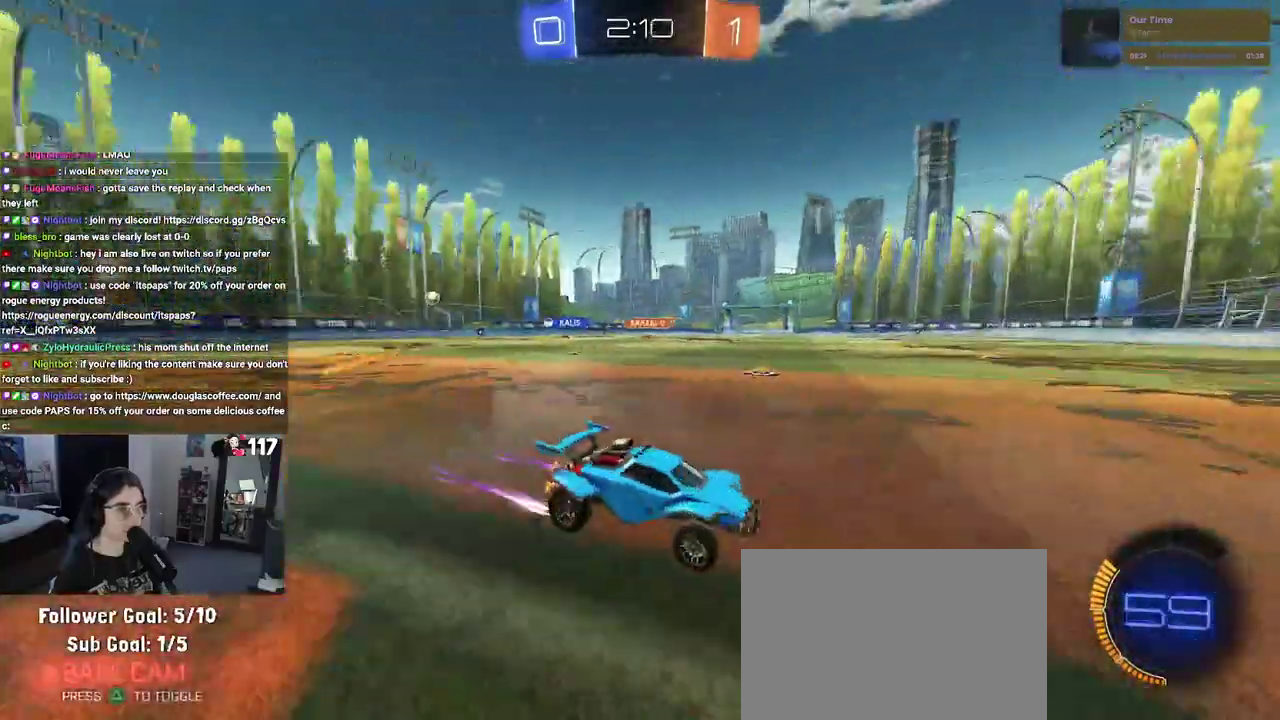
{"buttons": ["R2"], "left_stick": "up-left", "right_stick": "center", "events": [[67, "left_stick", "center"], [150, "left_stick", "up-left"], [200, "SQUARE", "down"], [317, "SQUARE", "up"]]}
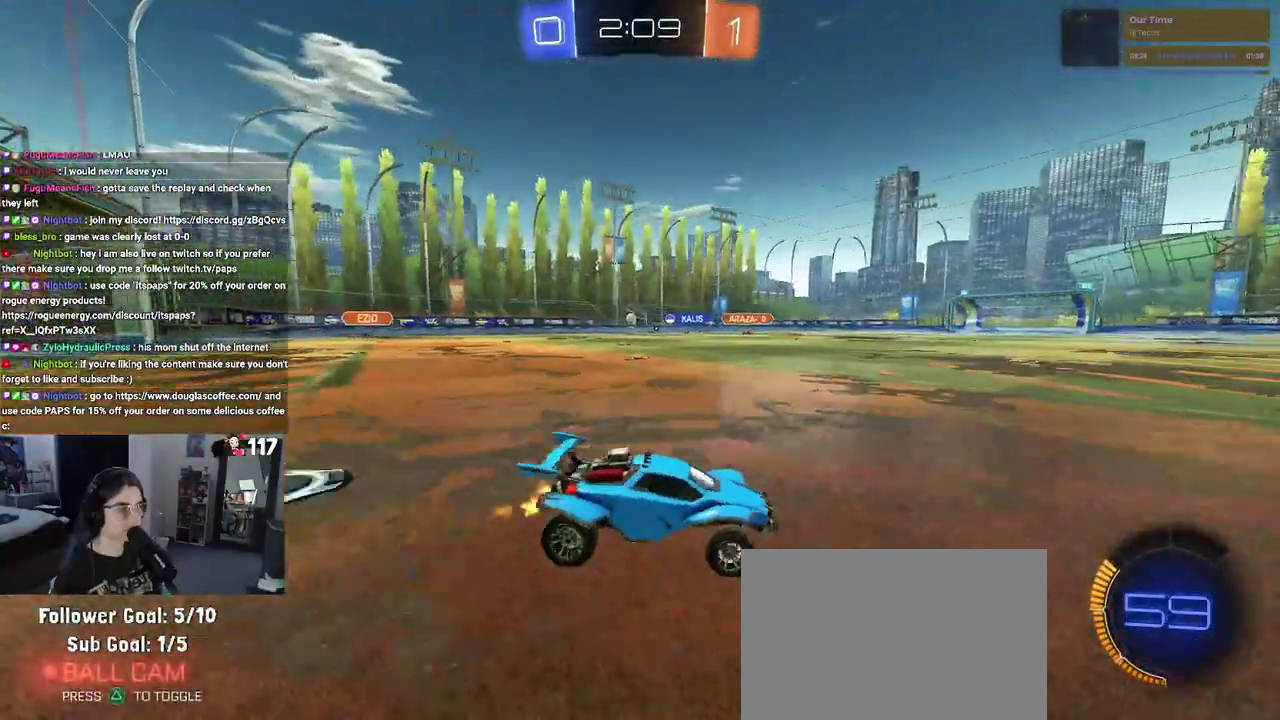
{"buttons": ["R2"], "left_stick": "up-left", "right_stick": "center", "events": []}
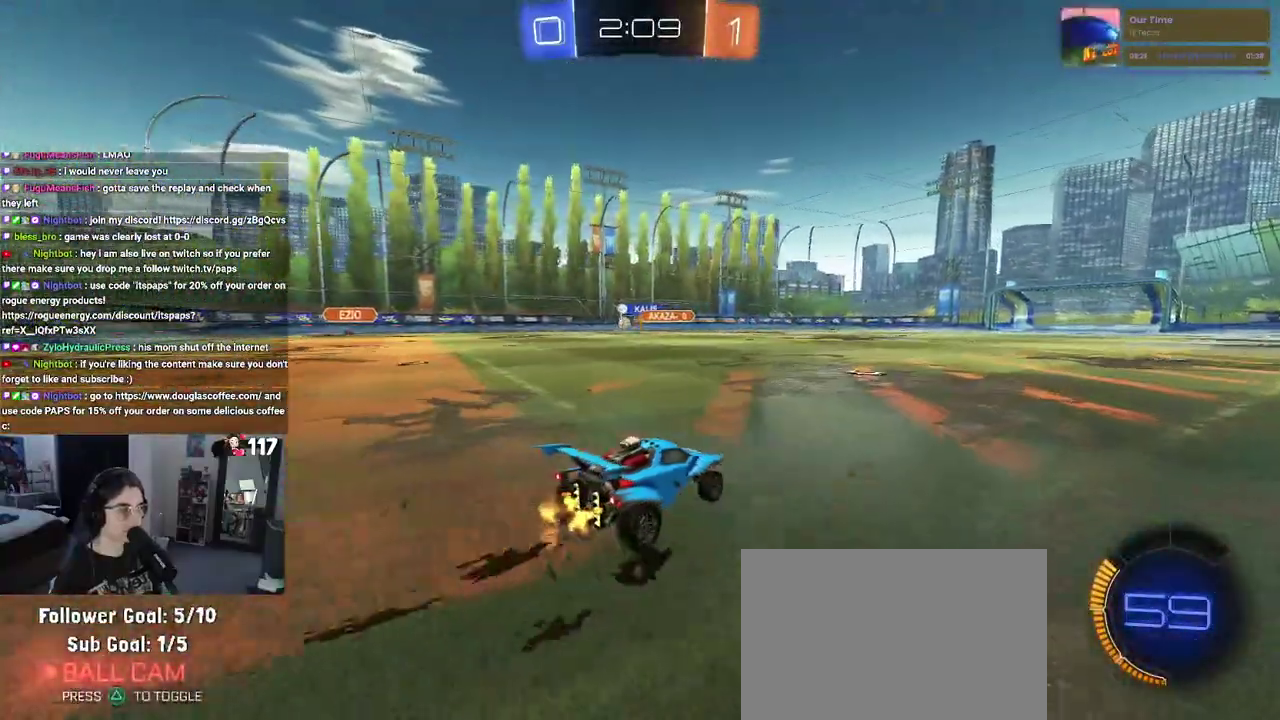
{"buttons": ["R2"], "left_stick": "center", "right_stick": "center"}
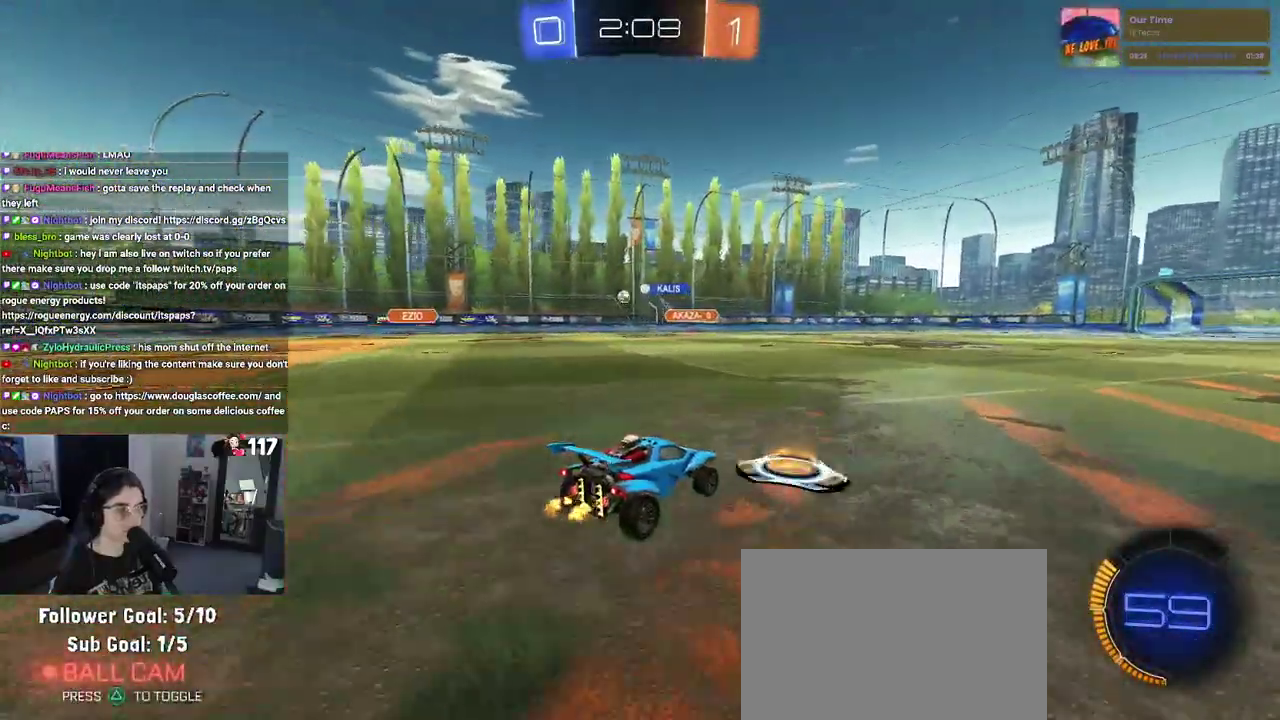
{"buttons": ["R2"], "left_stick": "center", "right_stick": "center"}
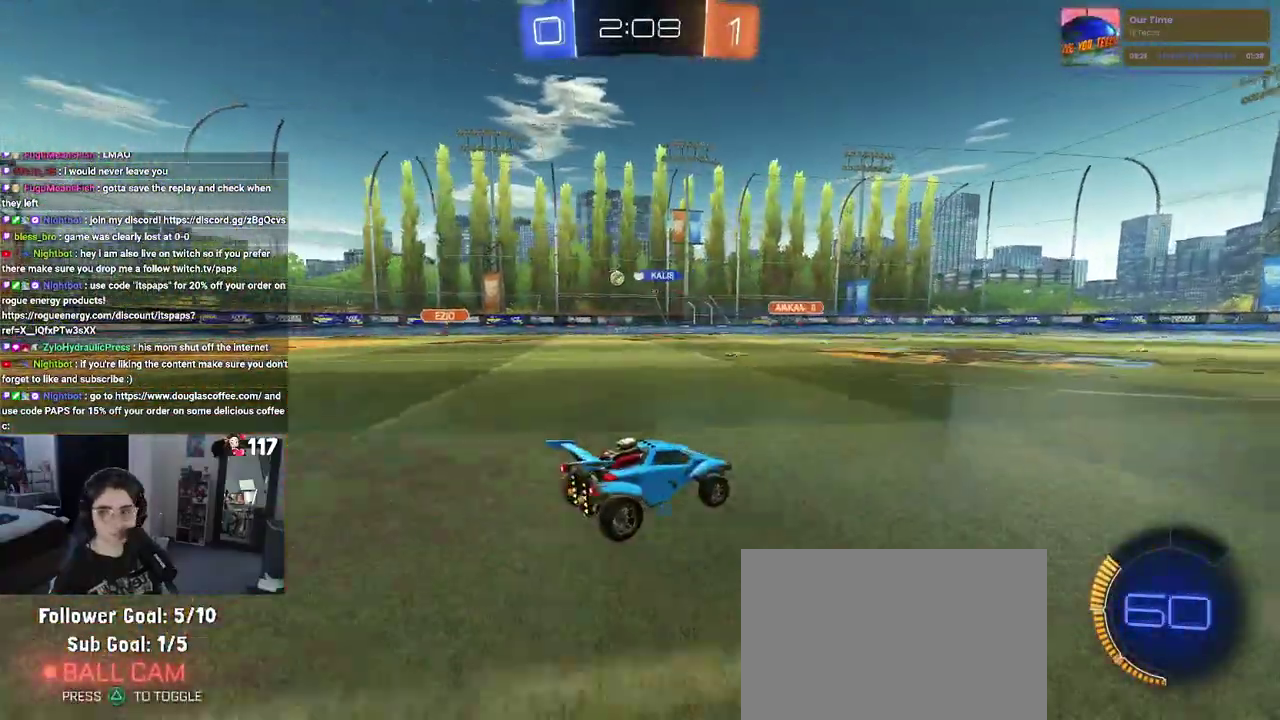
{"buttons": ["SQUARE", "R2"], "left_stick": "up-left", "right_stick": "center", "events": [[67, "left_stick", "up-right"], [267, "left_stick", "up"], [400, "left_stick", "up-left"], [417, "SQUARE", "down"]]}
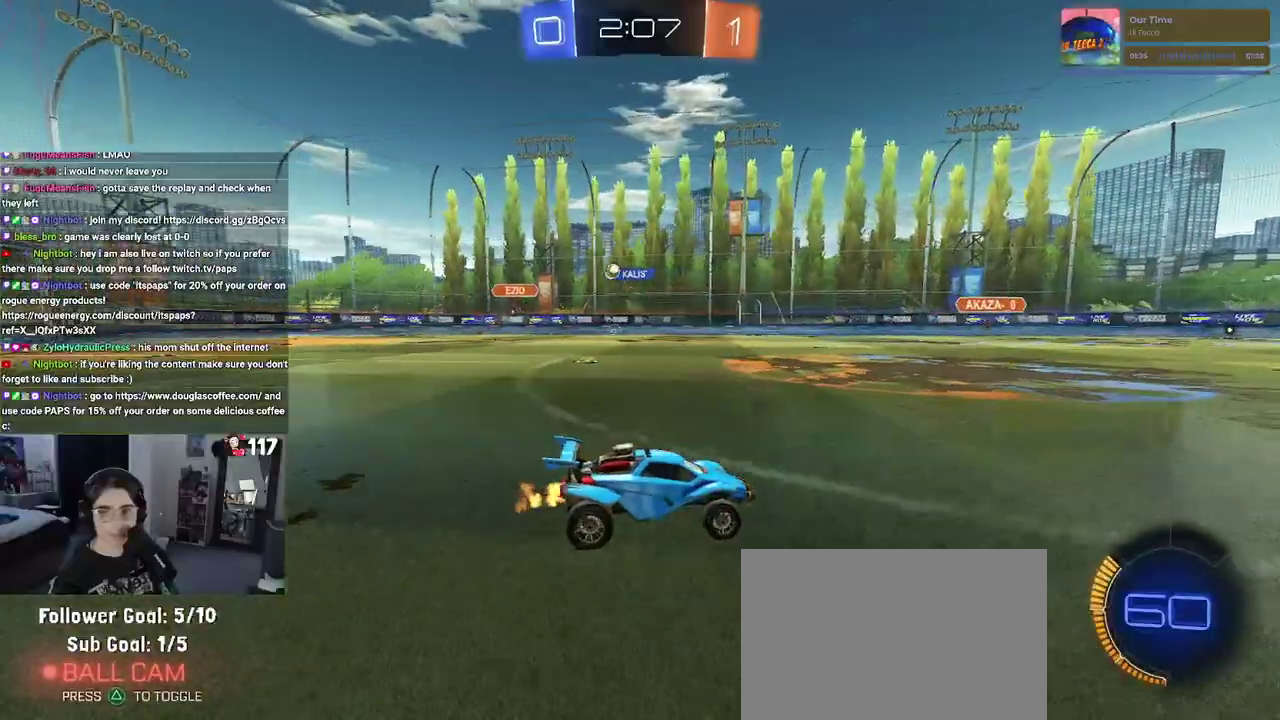
{"buttons": ["R2"], "left_stick": "up-left", "right_stick": "center", "events": [[33, "left_stick", "left"], [83, "SQUARE", "up"], [83, "left_stick", "up-left"]]}